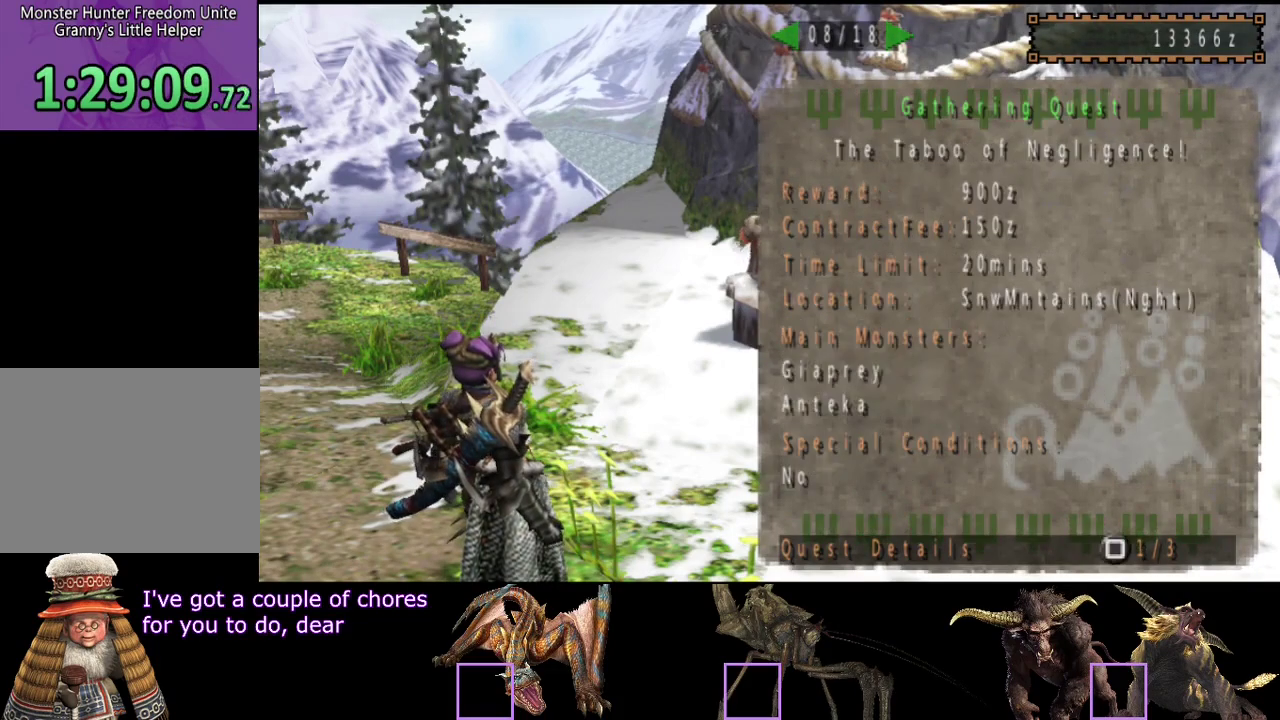
Gameplay with a controller (PlayStation layout); each line is a JSON object with the inputs held at the frame after it. "events" lists button and stick changes between this image and that frame as [ms after this image, input, new state], when the widget could be followed in between. Not read: L3 R3.
{"buttons": [], "left_stick": "center", "right_stick": "center", "events": [[33, "DPAD_LEFT", "down"], [100, "DPAD_LEFT", "up"], [267, "DPAD_LEFT", "down"], [317, "DPAD_LEFT", "up"], [383, "DPAD_LEFT", "down"], [483, "DPAD_LEFT", "up"]]}
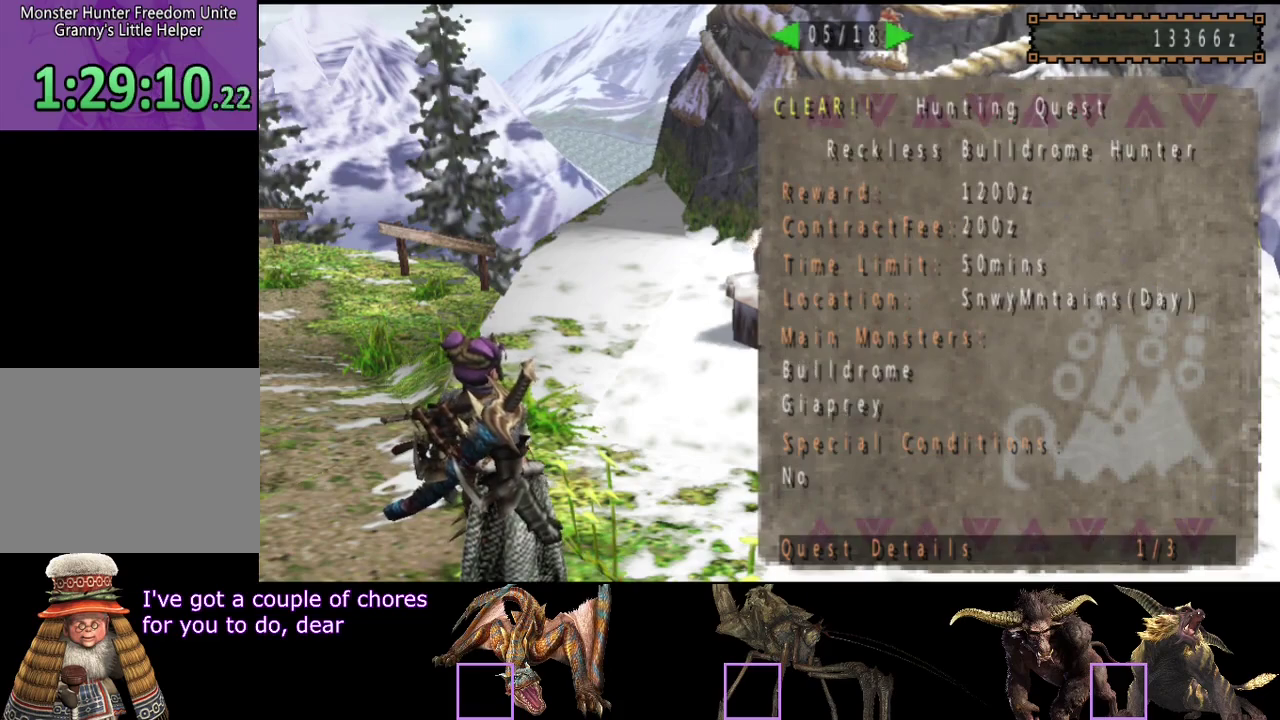
{"buttons": [], "left_stick": "center", "right_stick": "center", "events": [[417, "DPAD_LEFT", "down"], [483, "DPAD_LEFT", "up"]]}
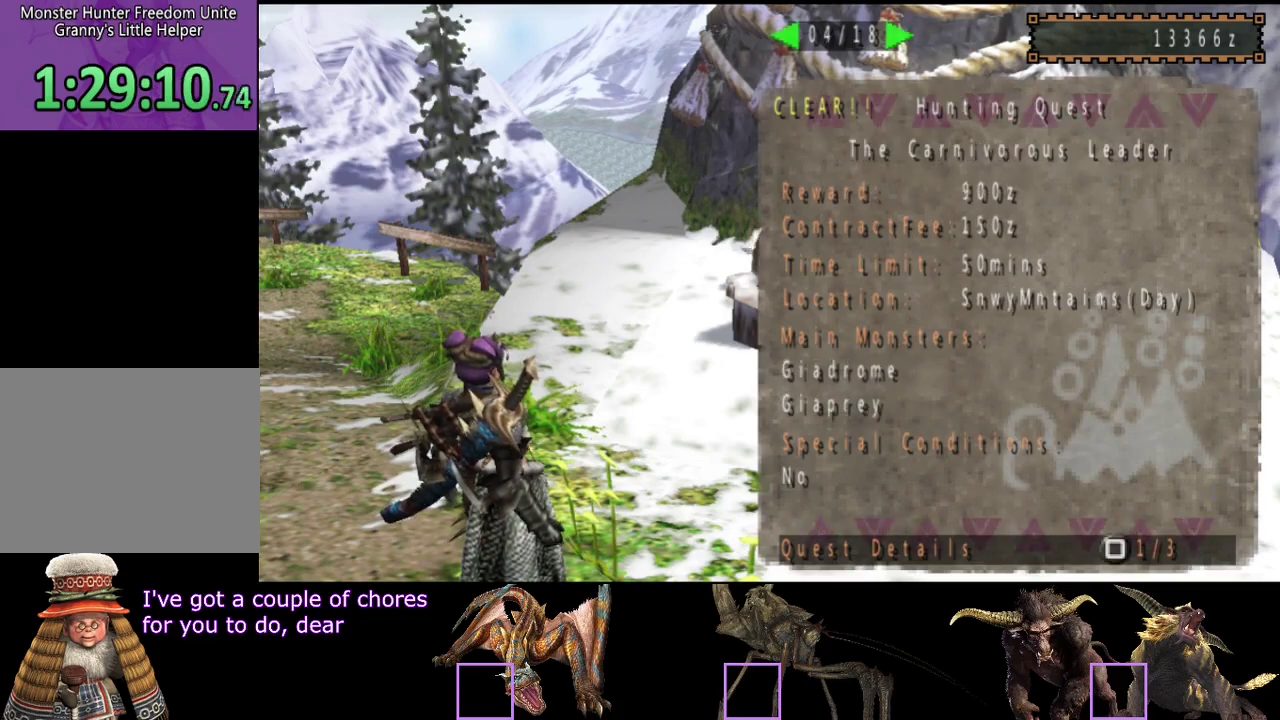
{"buttons": [], "left_stick": "center", "right_stick": "center", "events": [[250, "DPAD_LEFT", "down"], [333, "DPAD_LEFT", "up"]]}
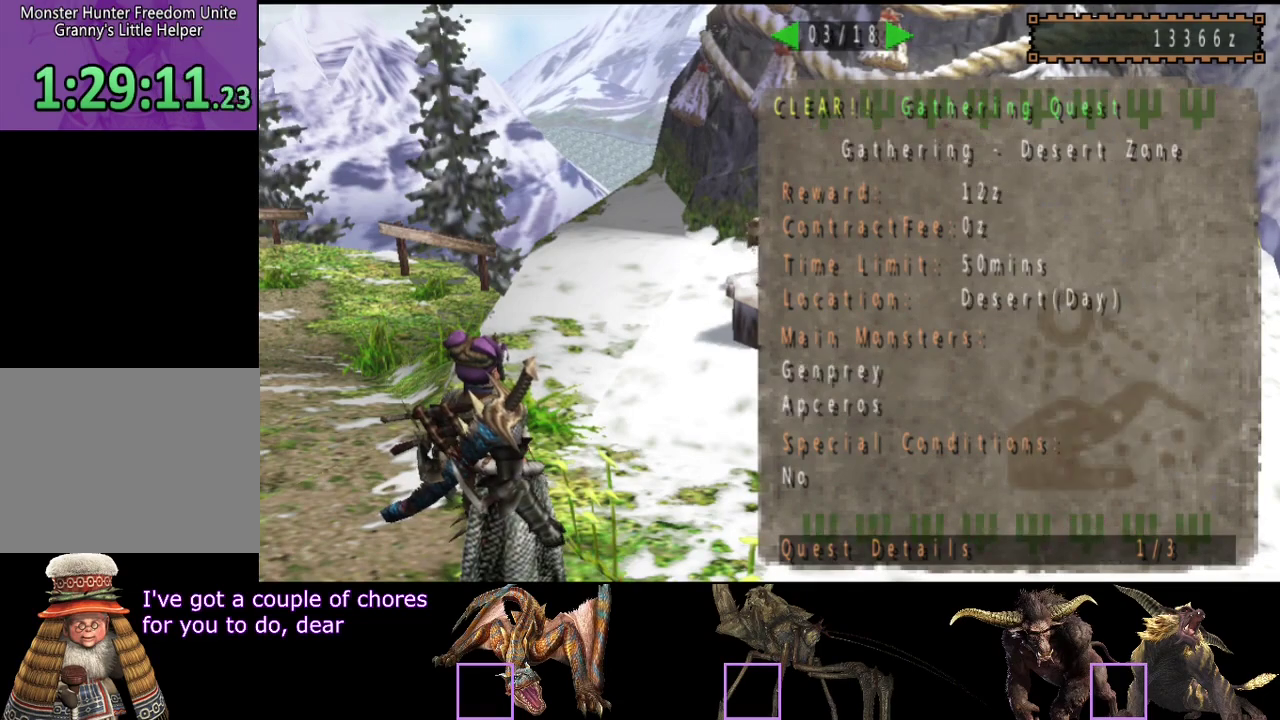
{"buttons": [], "left_stick": "center", "right_stick": "center", "events": [[167, "DPAD_LEFT", "down"], [300, "DPAD_LEFT", "up"]]}
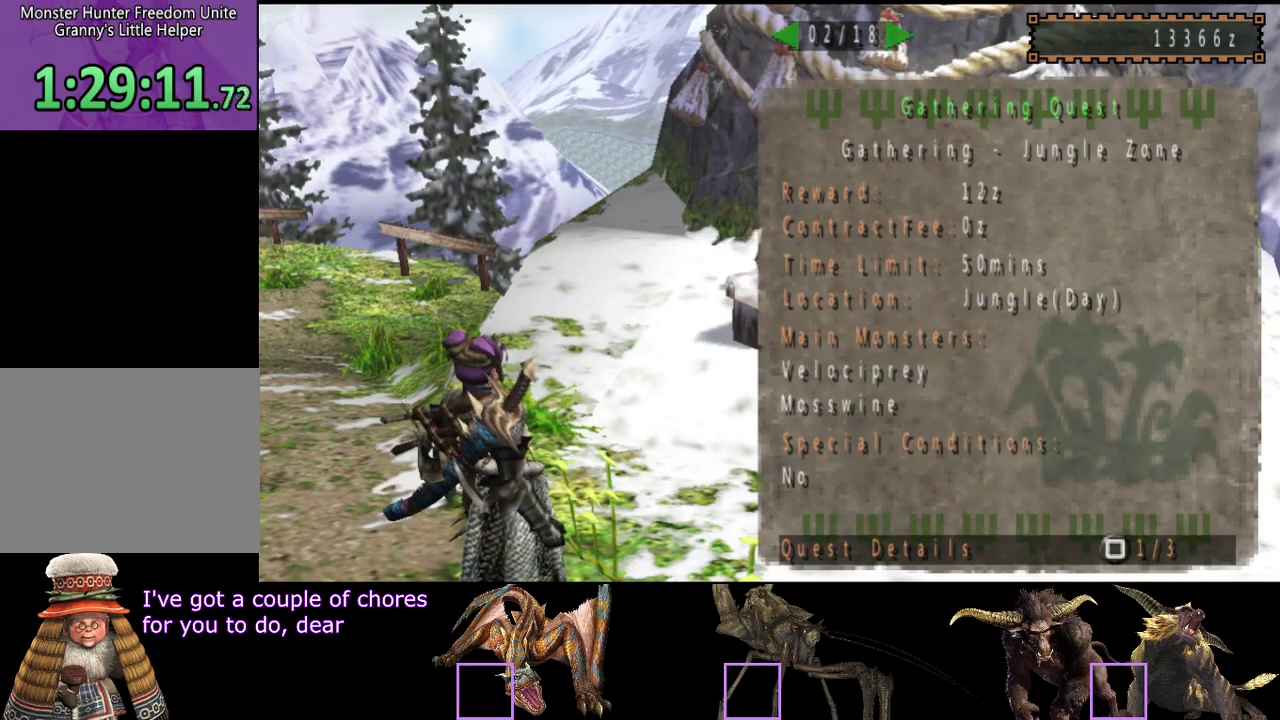
{"buttons": [], "left_stick": "center", "right_stick": "center", "events": [[133, "CIRCLE", "down"], [200, "CIRCLE", "up"]]}
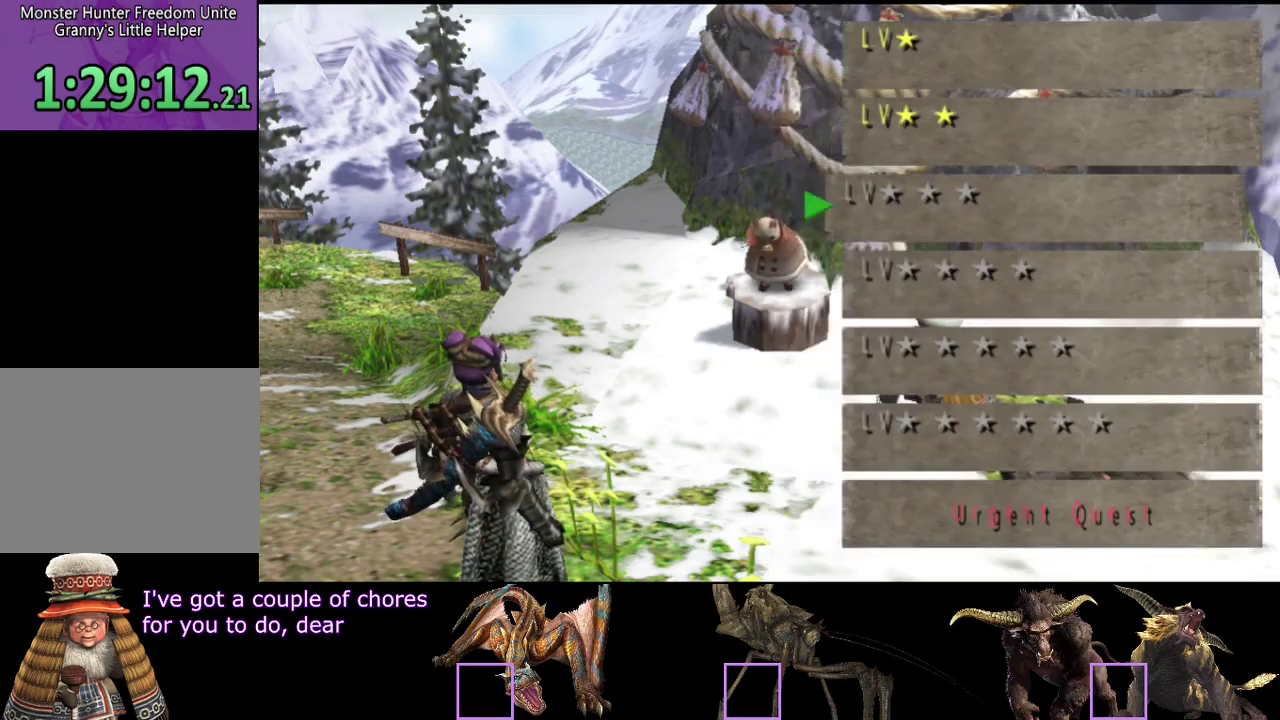
{"buttons": ["DPAD_DOWN"], "left_stick": "center", "right_stick": "center", "events": [[50, "DPAD_DOWN", "down"], [150, "DPAD_DOWN", "up"], [217, "DPAD_DOWN", "down"], [417, "DPAD_DOWN", "up"], [467, "DPAD_DOWN", "down"]]}
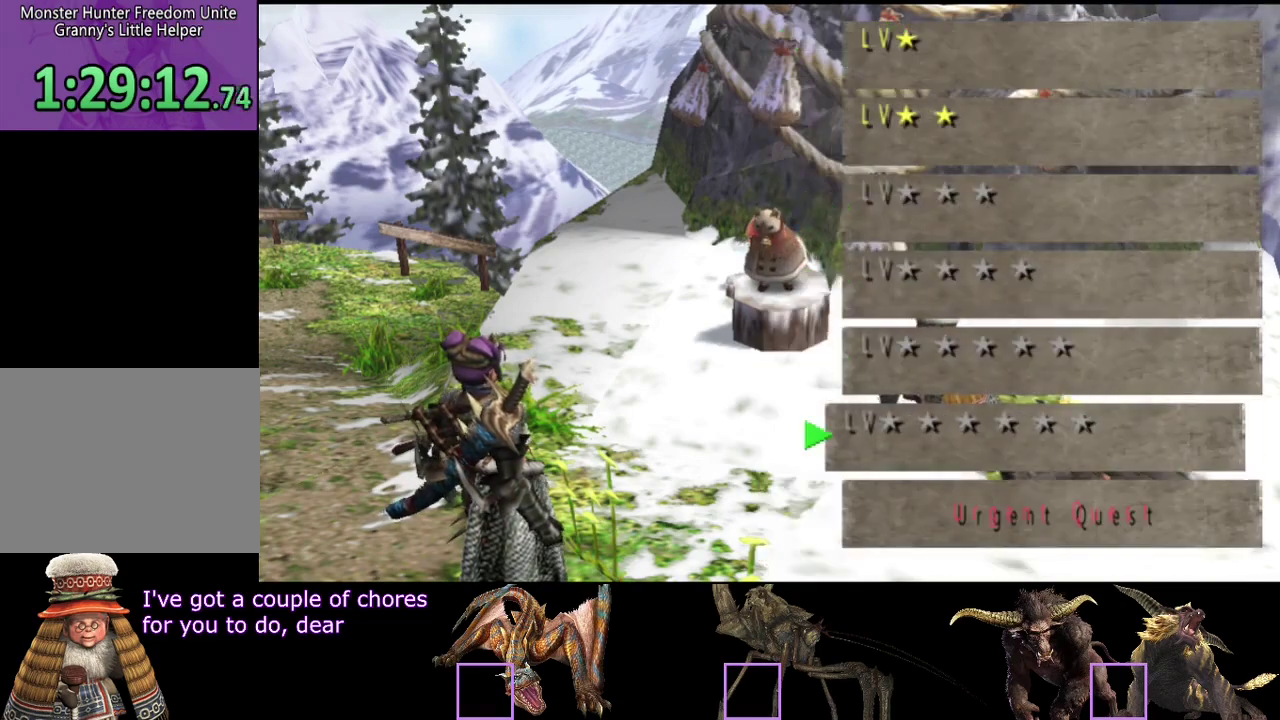
{"buttons": [], "left_stick": "center", "right_stick": "center", "events": [[33, "DPAD_DOWN", "up"]]}
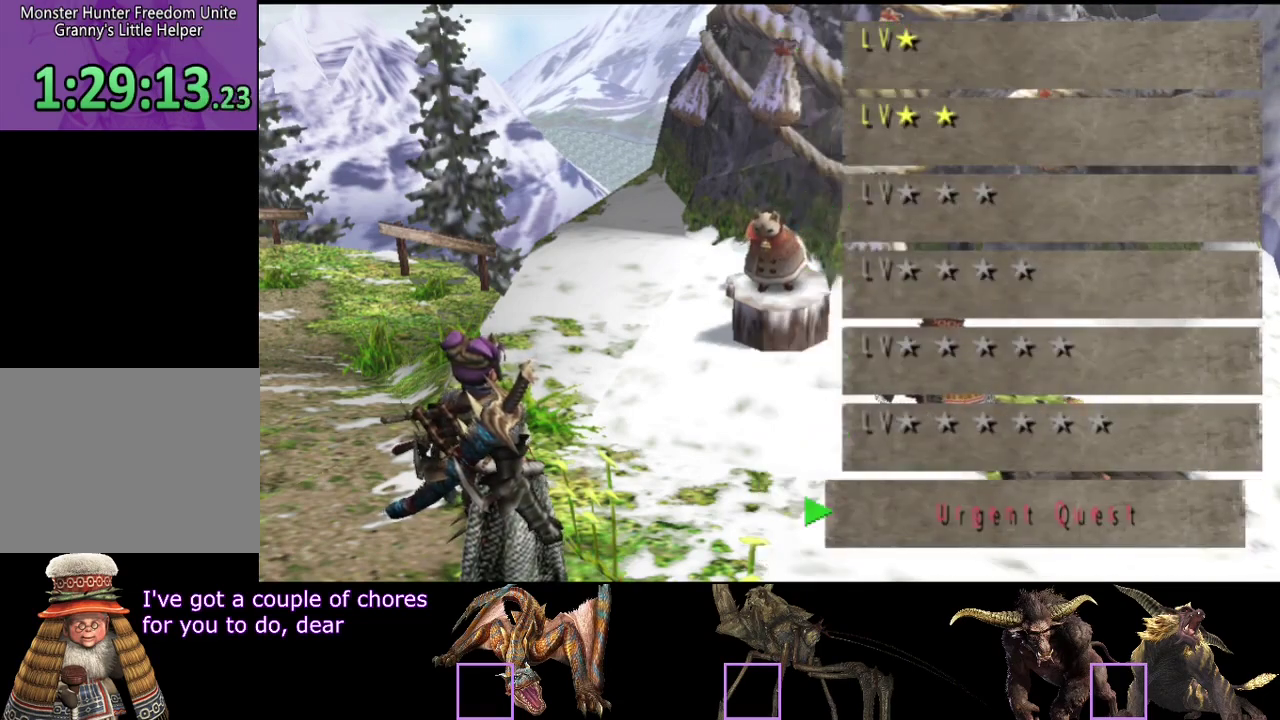
{"buttons": [], "left_stick": "center", "right_stick": "center", "events": []}
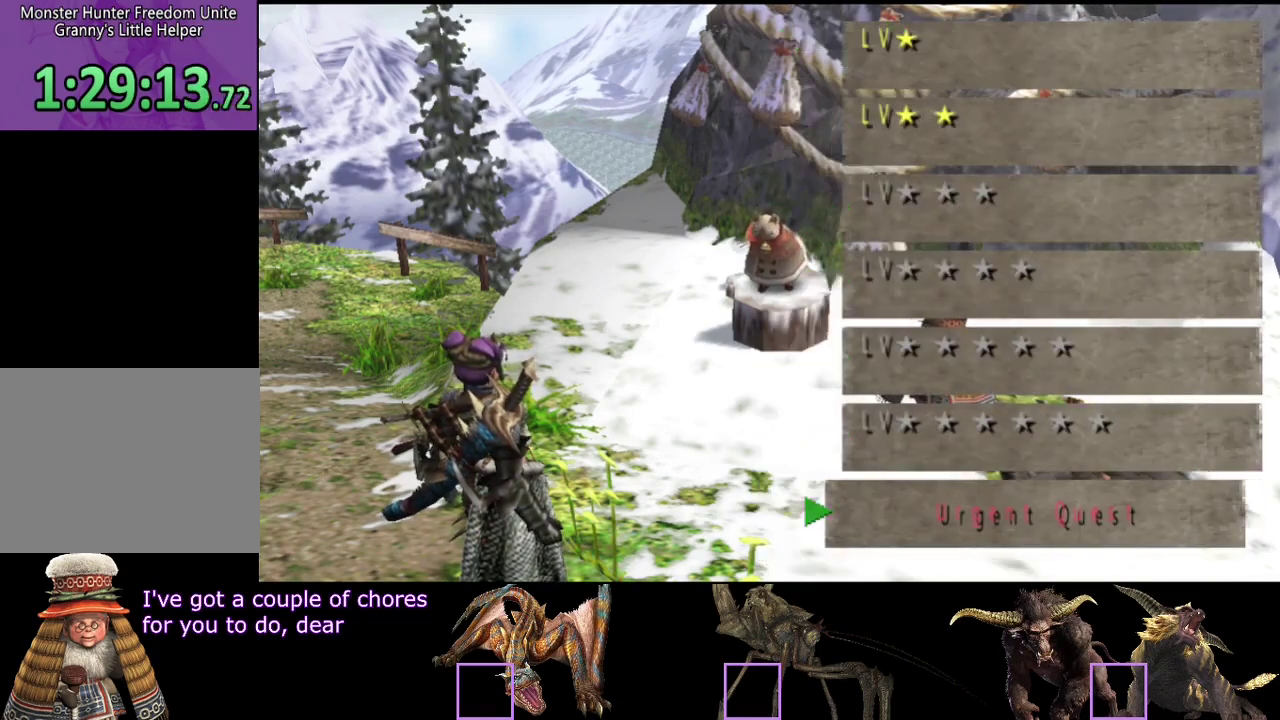
{"buttons": [], "left_stick": "center", "right_stick": "center", "events": [[167, "DPAD_DOWN", "down"], [233, "DPAD_DOWN", "up"], [300, "DPAD_DOWN", "down"], [350, "DPAD_DOWN", "up"]]}
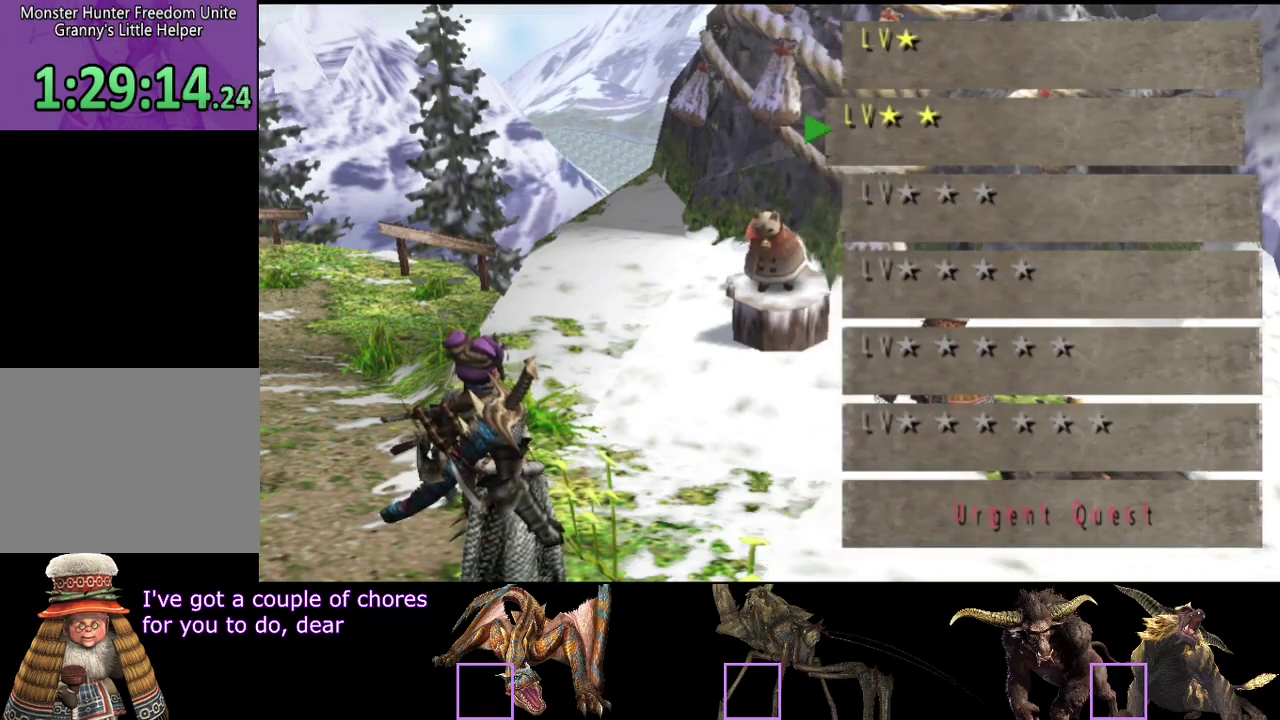
{"buttons": [], "left_stick": "center", "right_stick": "center", "events": []}
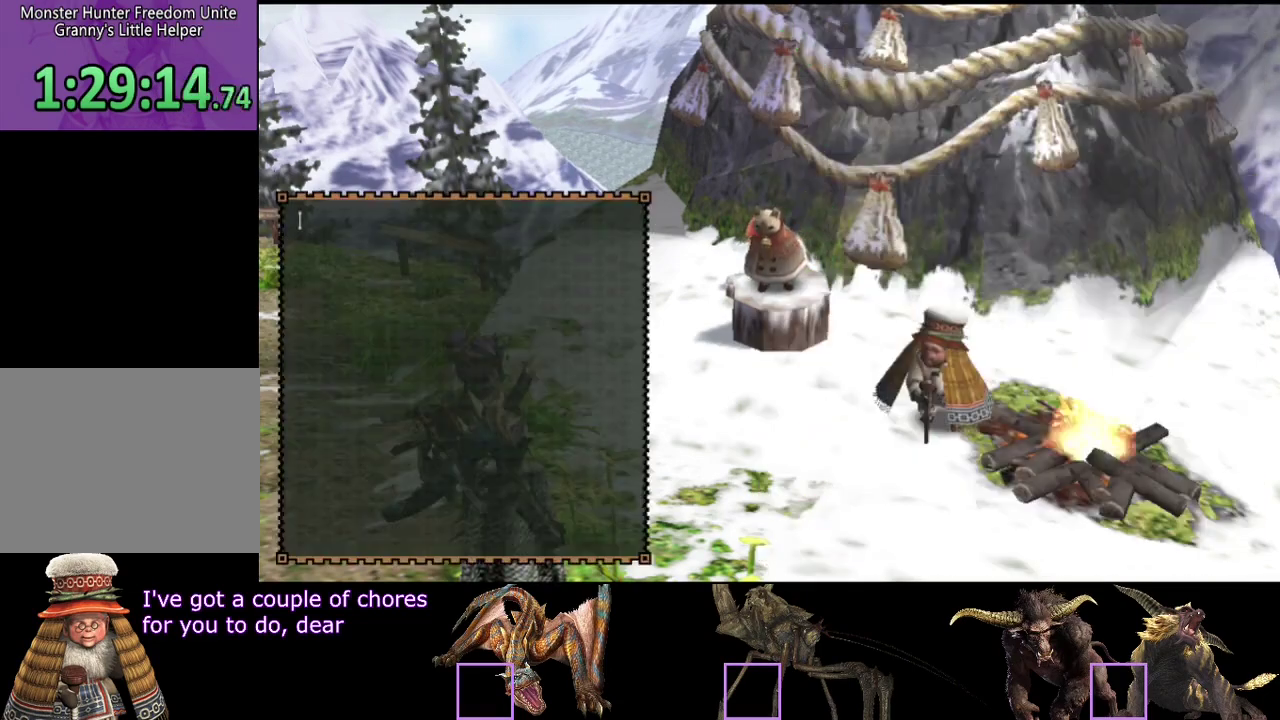
{"buttons": [], "left_stick": "center", "right_stick": "center", "events": []}
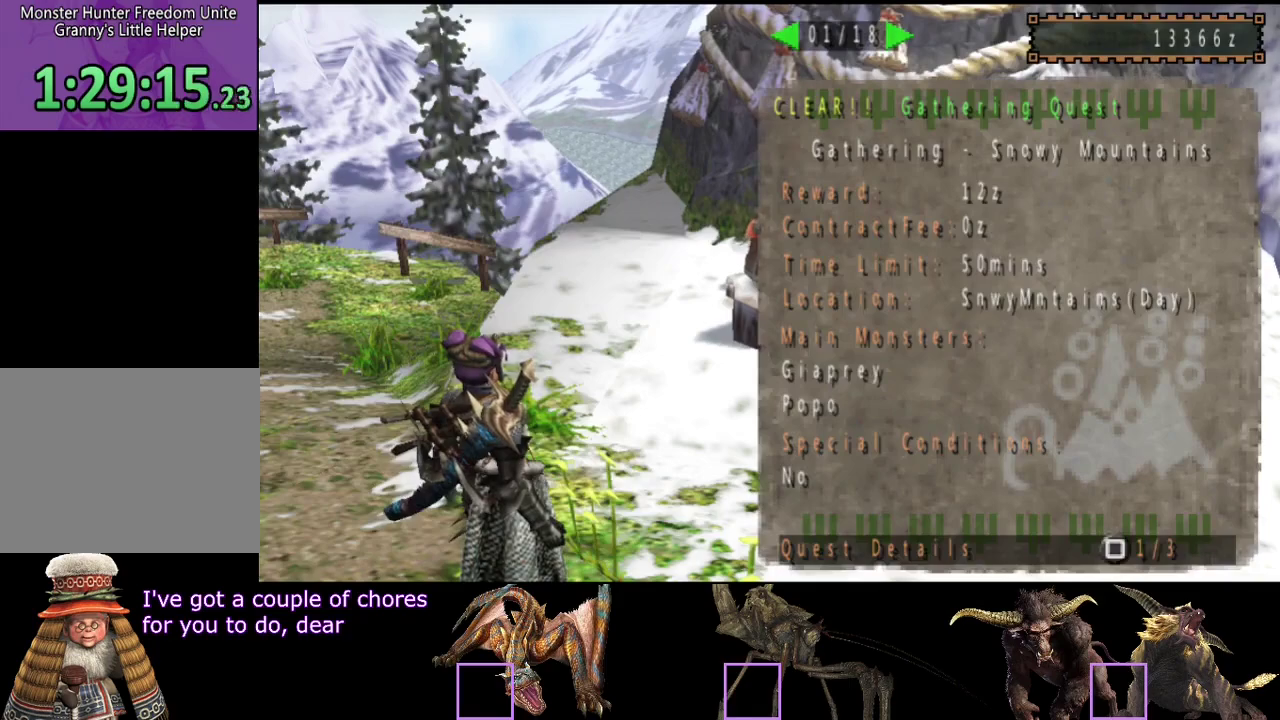
{"buttons": [], "left_stick": "center", "right_stick": "center", "events": [[300, "DPAD_RIGHT", "down"], [367, "DPAD_RIGHT", "up"]]}
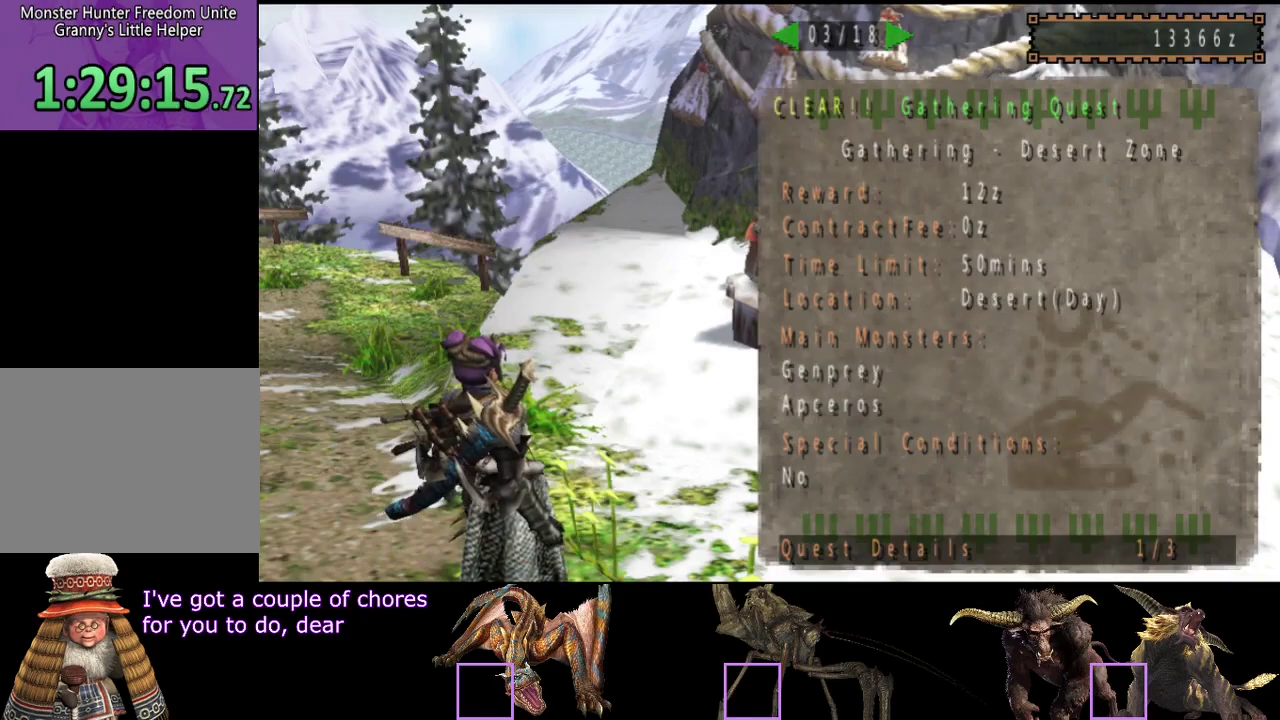
{"buttons": [], "left_stick": "center", "right_stick": "center", "events": []}
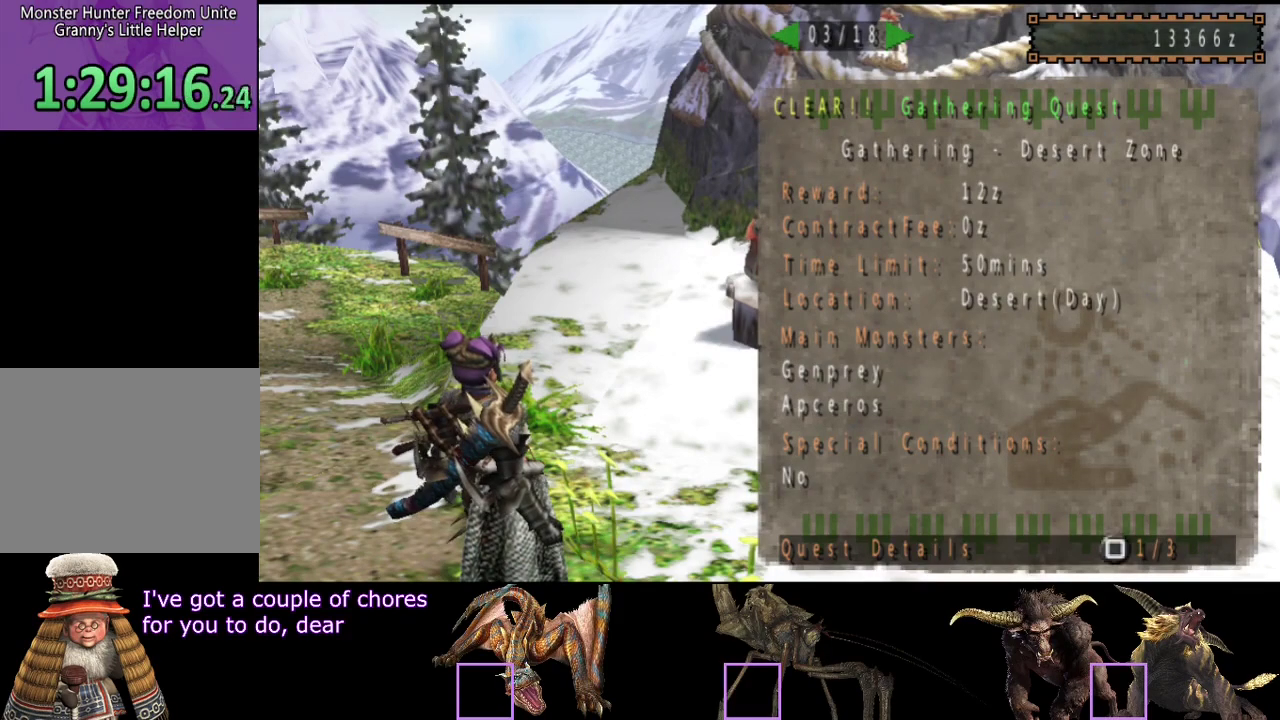
{"buttons": ["DPAD_RIGHT"], "left_stick": "center", "right_stick": "center", "events": [[450, "DPAD_RIGHT", "down"]]}
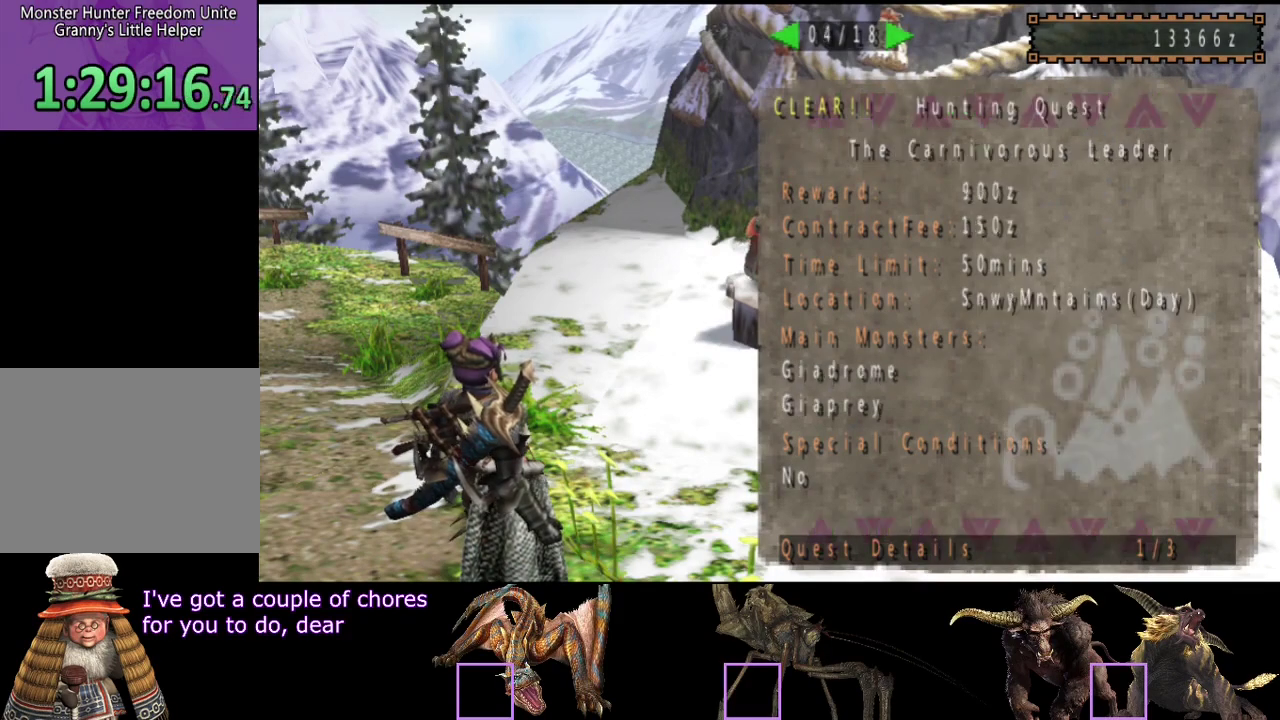
{"buttons": [], "left_stick": "center", "right_stick": "center", "events": [[17, "DPAD_RIGHT", "up"]]}
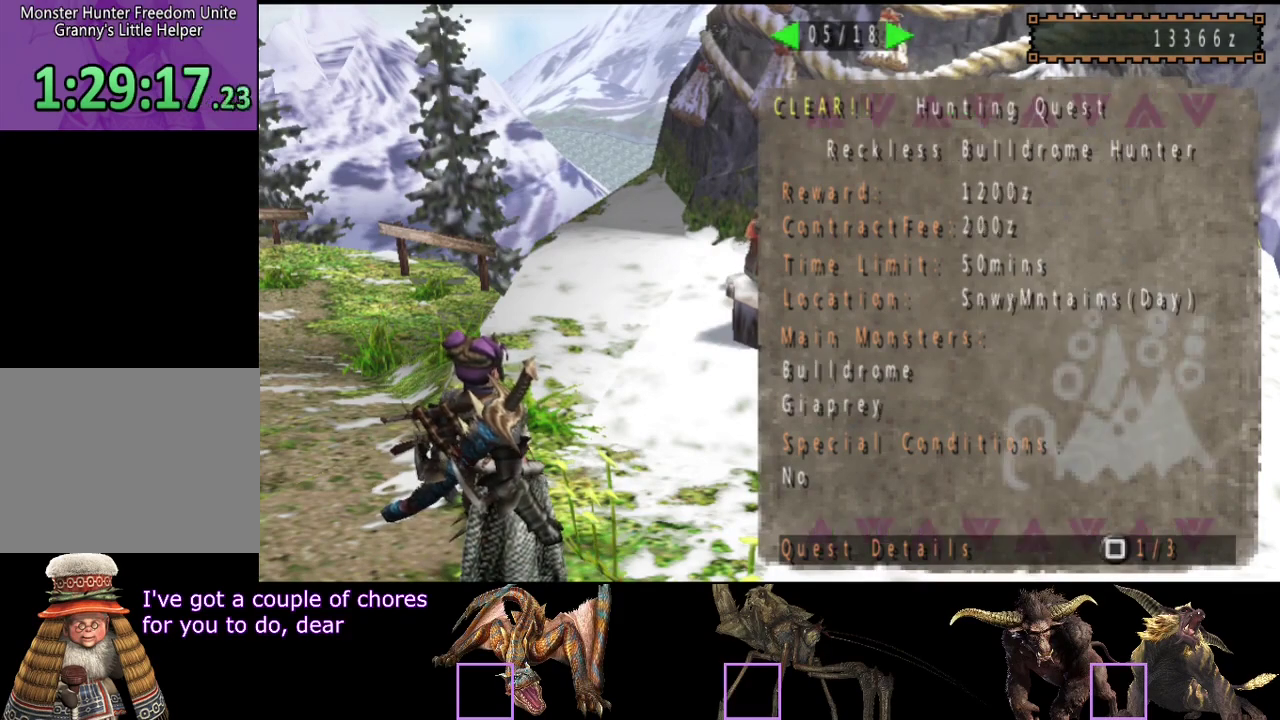
{"buttons": [], "left_stick": "center", "right_stick": "center", "events": [[117, "DPAD_RIGHT", "down"], [183, "DPAD_RIGHT", "up"], [317, "DPAD_RIGHT", "down"], [417, "DPAD_RIGHT", "up"]]}
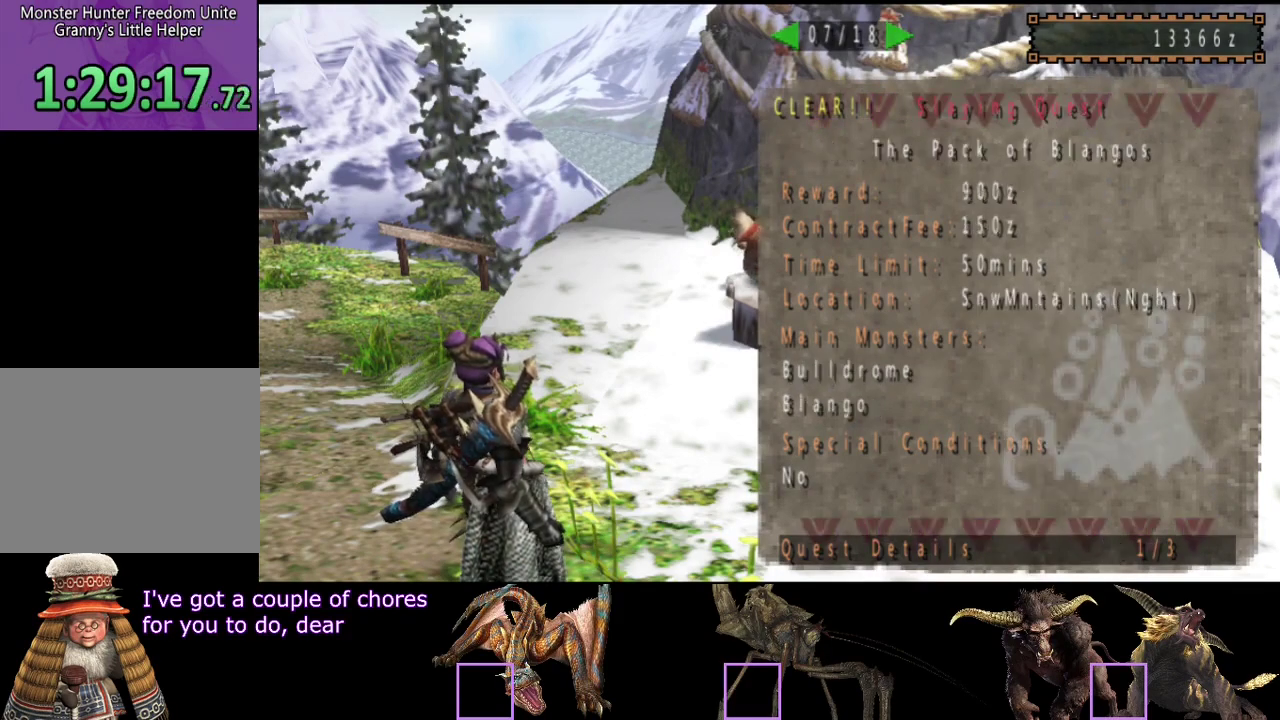
{"buttons": [], "left_stick": "center", "right_stick": "center", "events": [[17, "DPAD_RIGHT", "down"], [100, "DPAD_RIGHT", "up"], [200, "DPAD_RIGHT", "down"], [267, "DPAD_RIGHT", "up"]]}
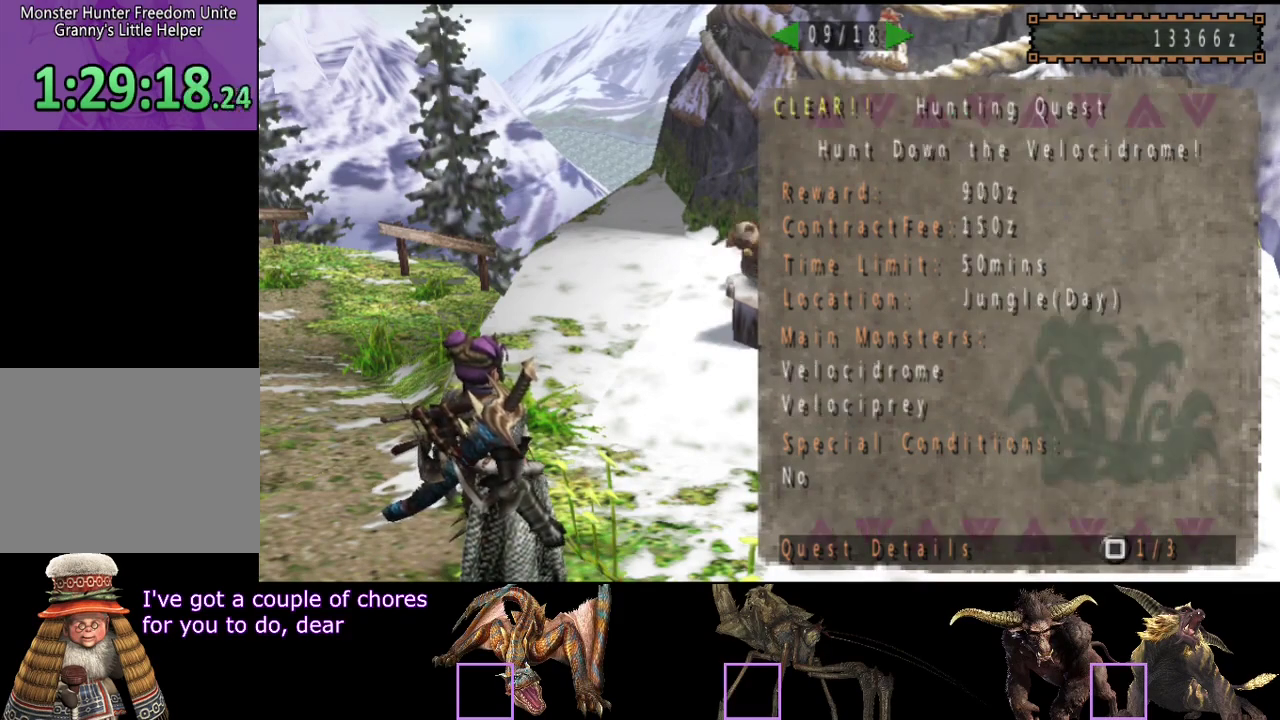
{"buttons": [], "left_stick": "center", "right_stick": "center", "events": [[100, "DPAD_RIGHT", "down"], [200, "DPAD_RIGHT", "up"], [333, "DPAD_RIGHT", "down"], [433, "DPAD_RIGHT", "up"]]}
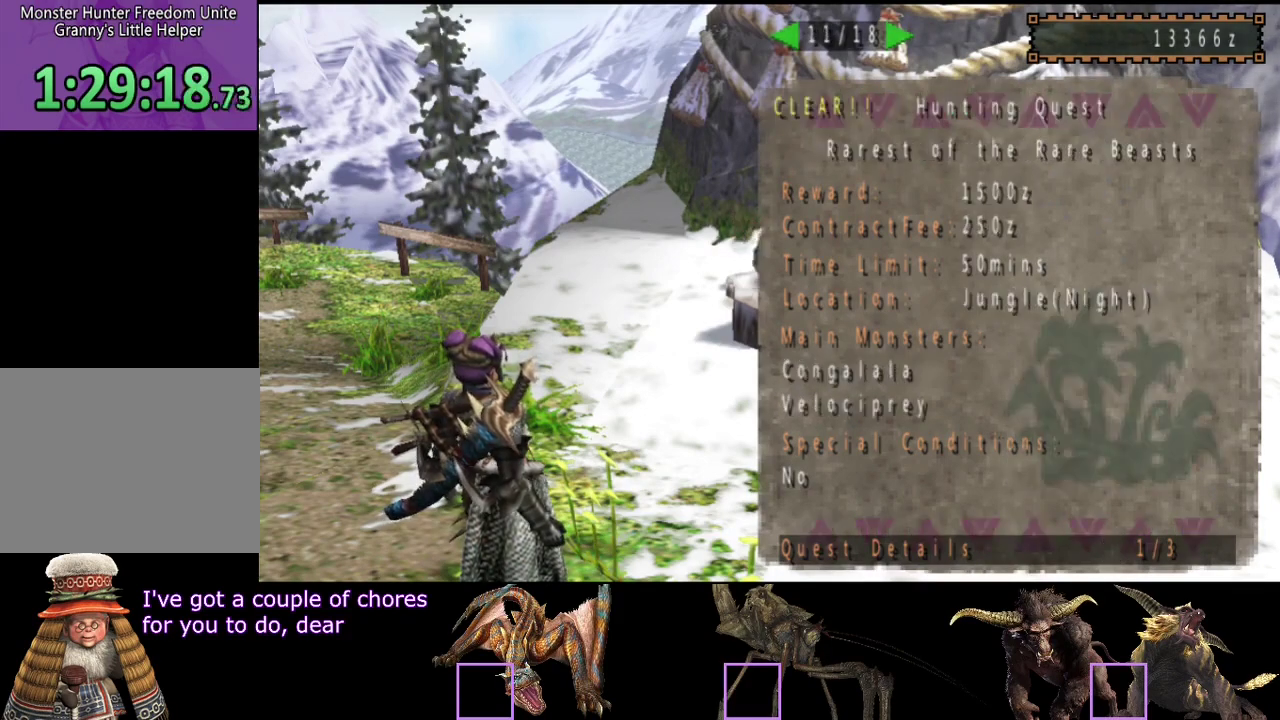
{"buttons": ["DPAD_RIGHT"], "left_stick": "center", "right_stick": "center", "events": [[33, "DPAD_RIGHT", "down"], [133, "DPAD_RIGHT", "up"], [267, "DPAD_RIGHT", "down"], [333, "DPAD_RIGHT", "up"], [433, "DPAD_RIGHT", "down"]]}
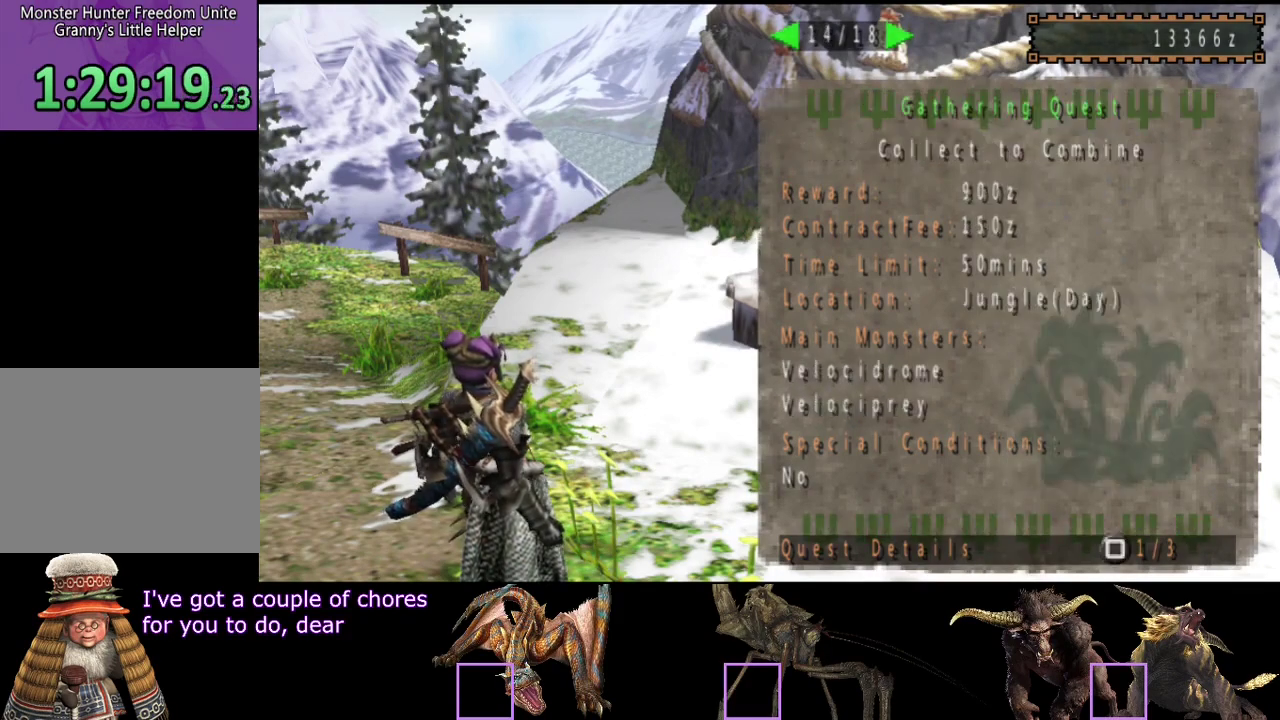
{"buttons": ["DPAD_LEFT"], "left_stick": "center", "right_stick": "center", "events": [[67, "DPAD_RIGHT", "up"], [483, "DPAD_LEFT", "down"]]}
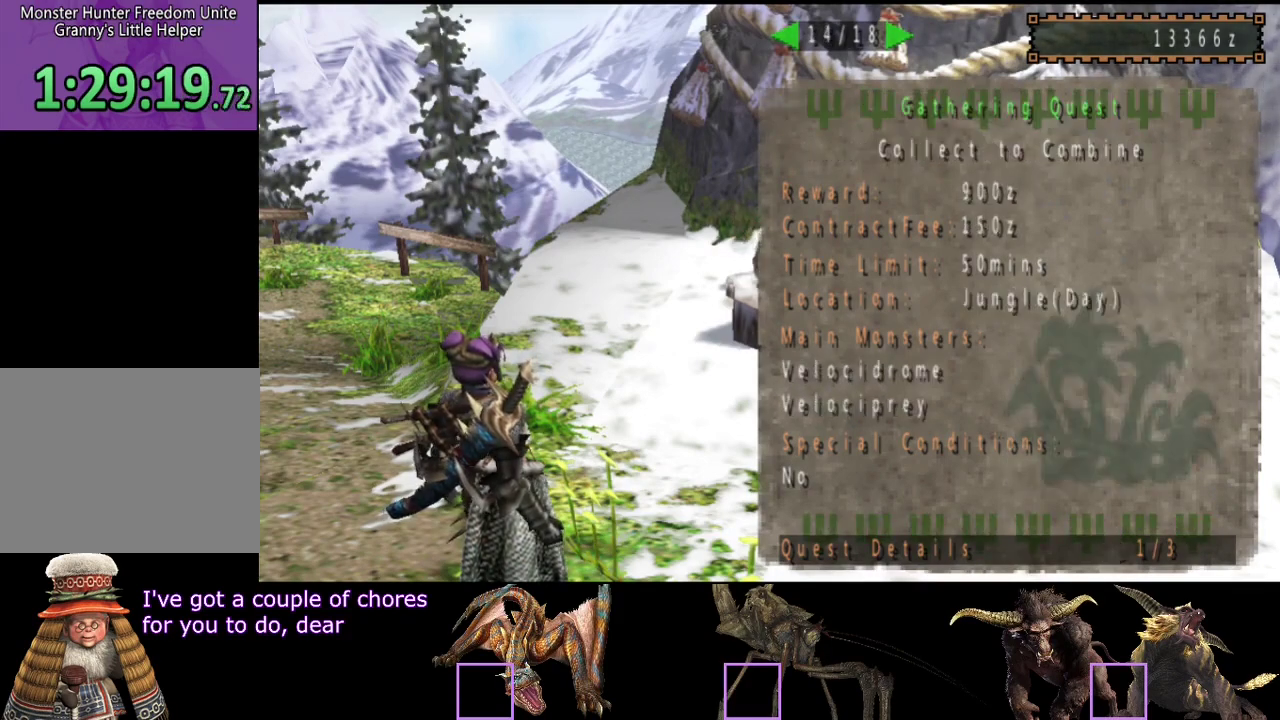
{"buttons": [], "left_stick": "center", "right_stick": "center", "events": [[83, "DPAD_LEFT", "up"], [150, "DPAD_LEFT", "down"], [250, "DPAD_LEFT", "up"]]}
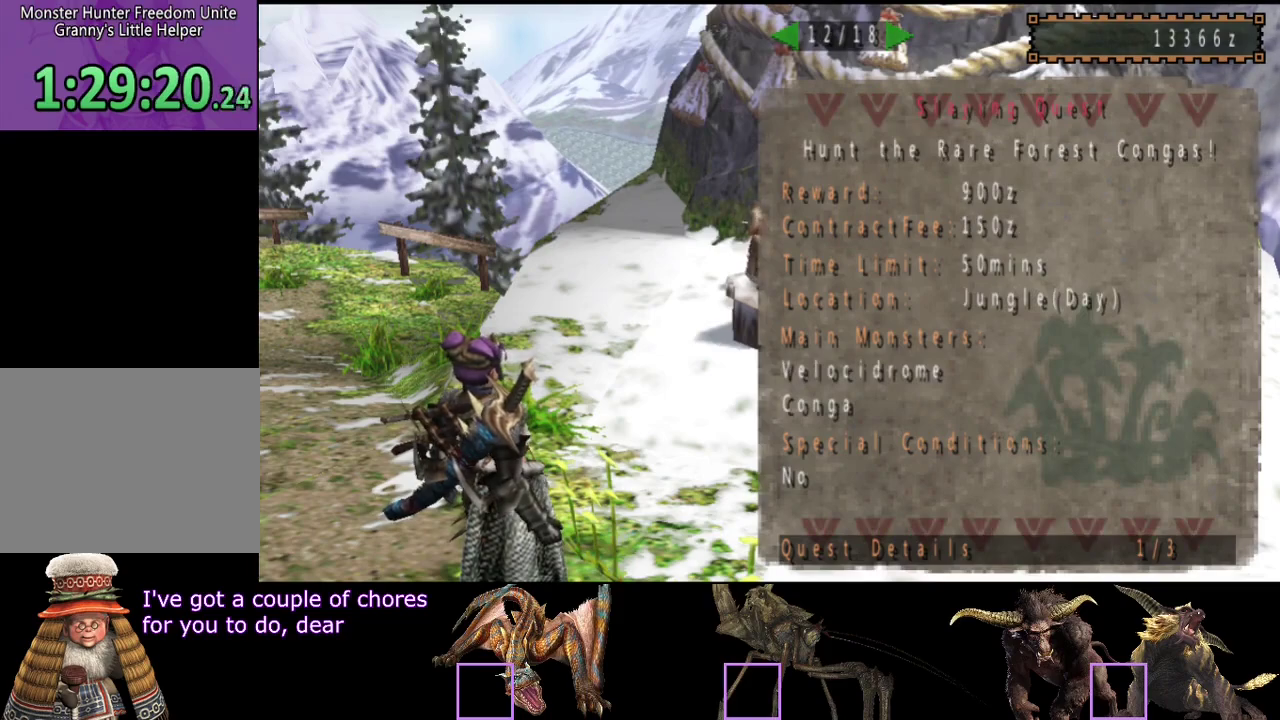
{"buttons": [], "left_stick": "center", "right_stick": "center", "events": [[17, "DPAD_RIGHT", "down"], [117, "DPAD_RIGHT", "up"], [283, "SQUARE", "down"], [350, "SQUARE", "up"]]}
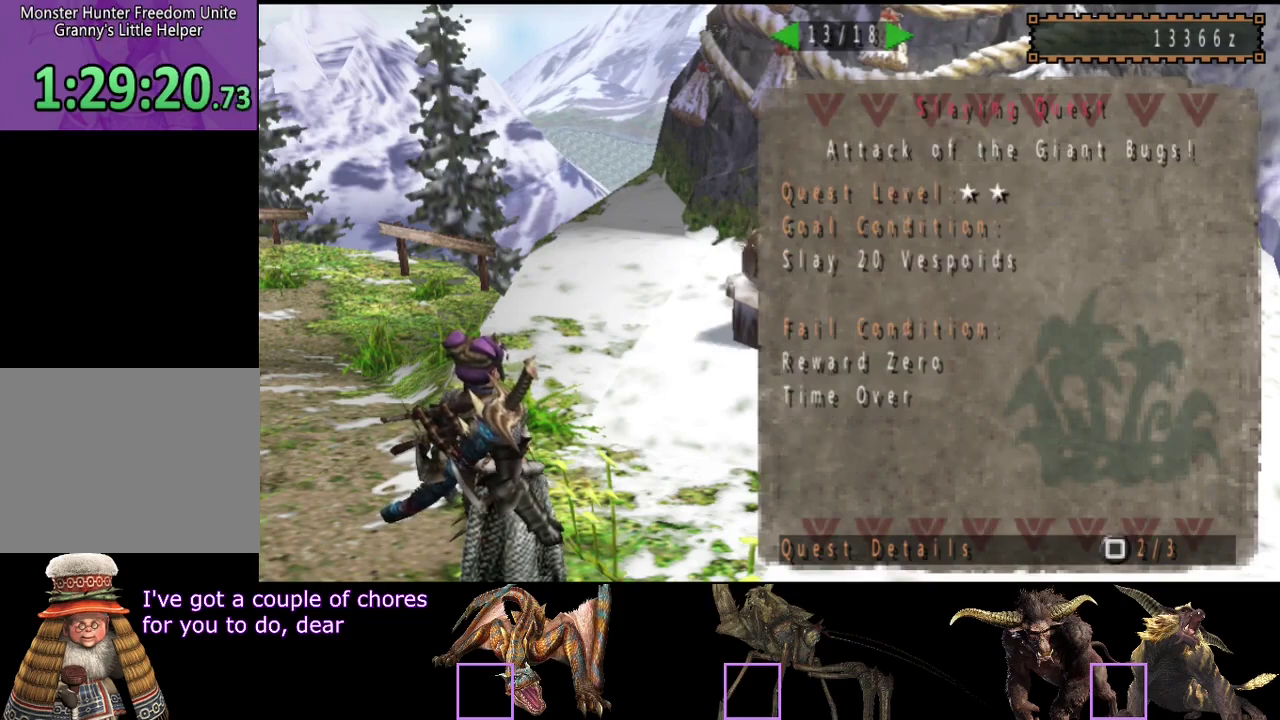
{"buttons": [], "left_stick": "center", "right_stick": "center", "events": []}
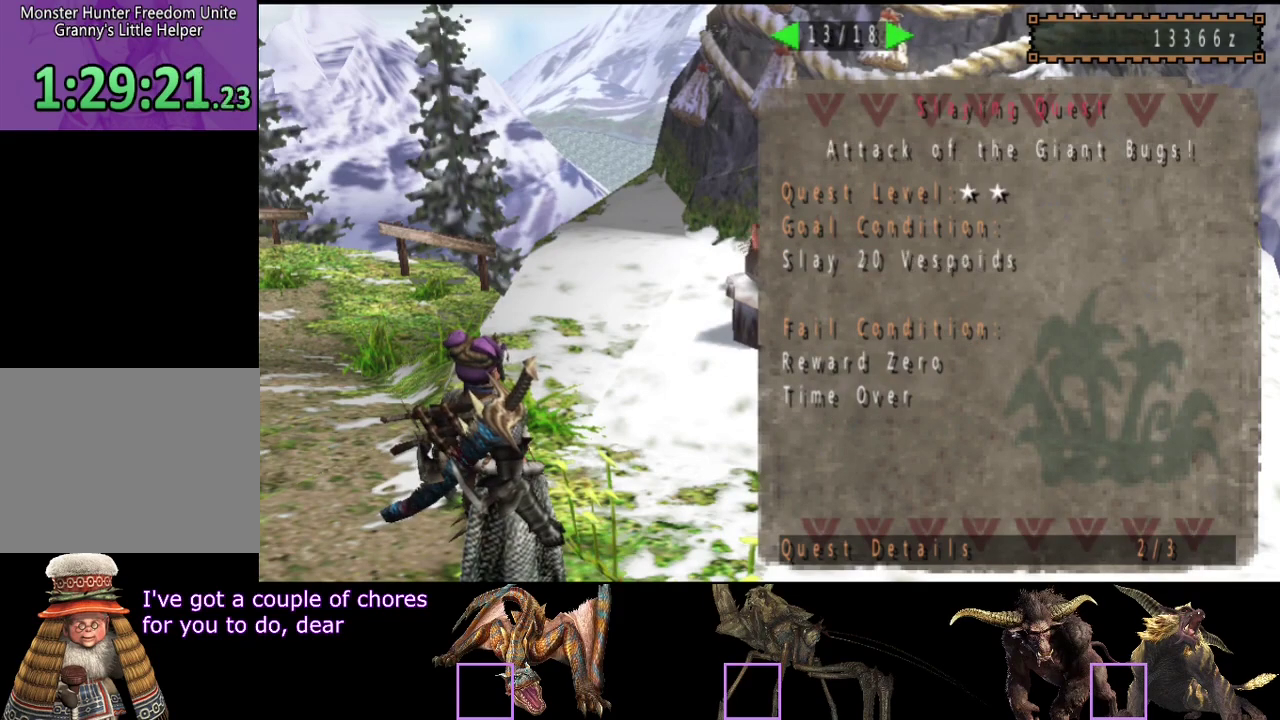
{"buttons": ["DPAD_LEFT"], "left_stick": "center", "right_stick": "center"}
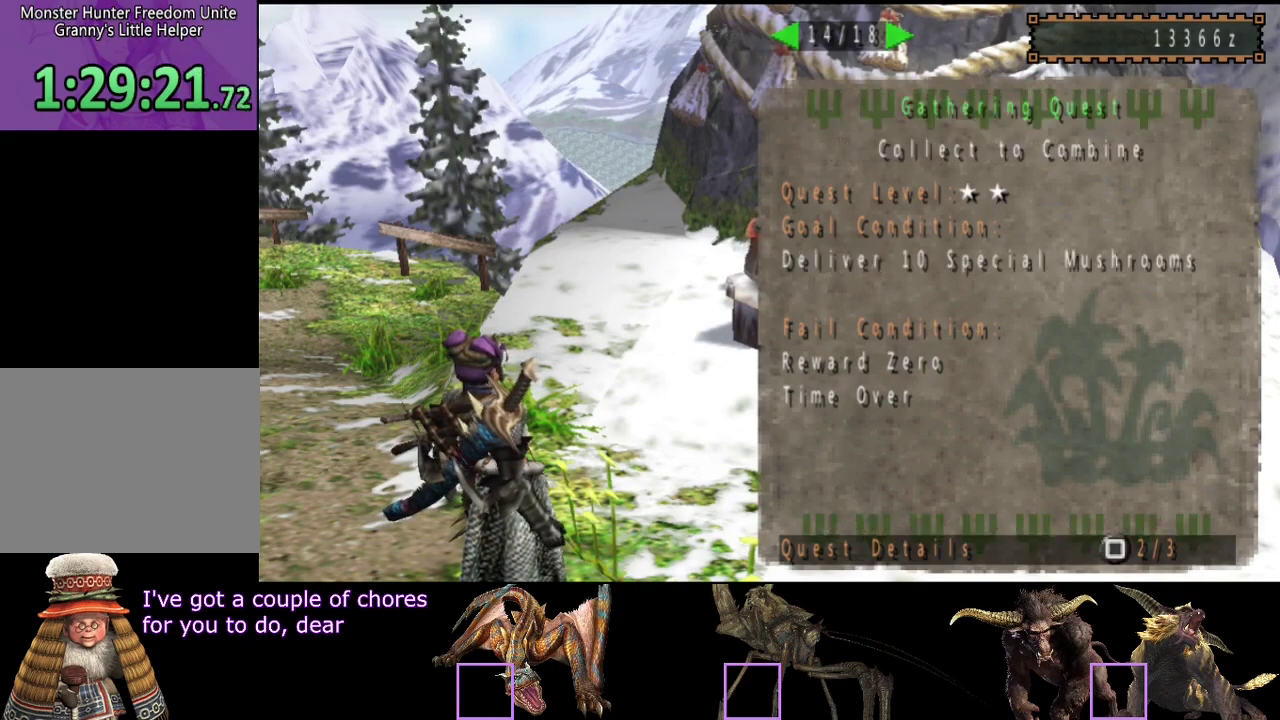
{"buttons": [], "left_stick": "center", "right_stick": "center"}
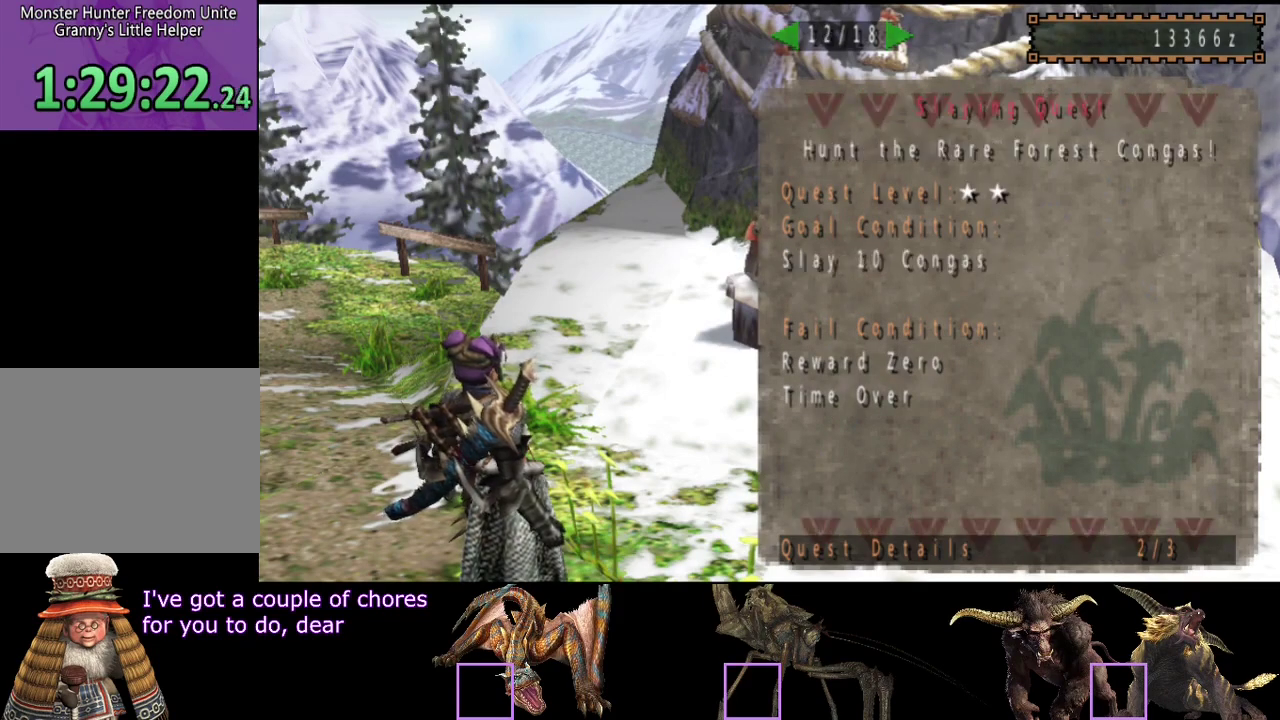
{"buttons": [], "left_stick": "center", "right_stick": "center", "events": [[383, "DPAD_RIGHT", "down"], [450, "DPAD_RIGHT", "up"]]}
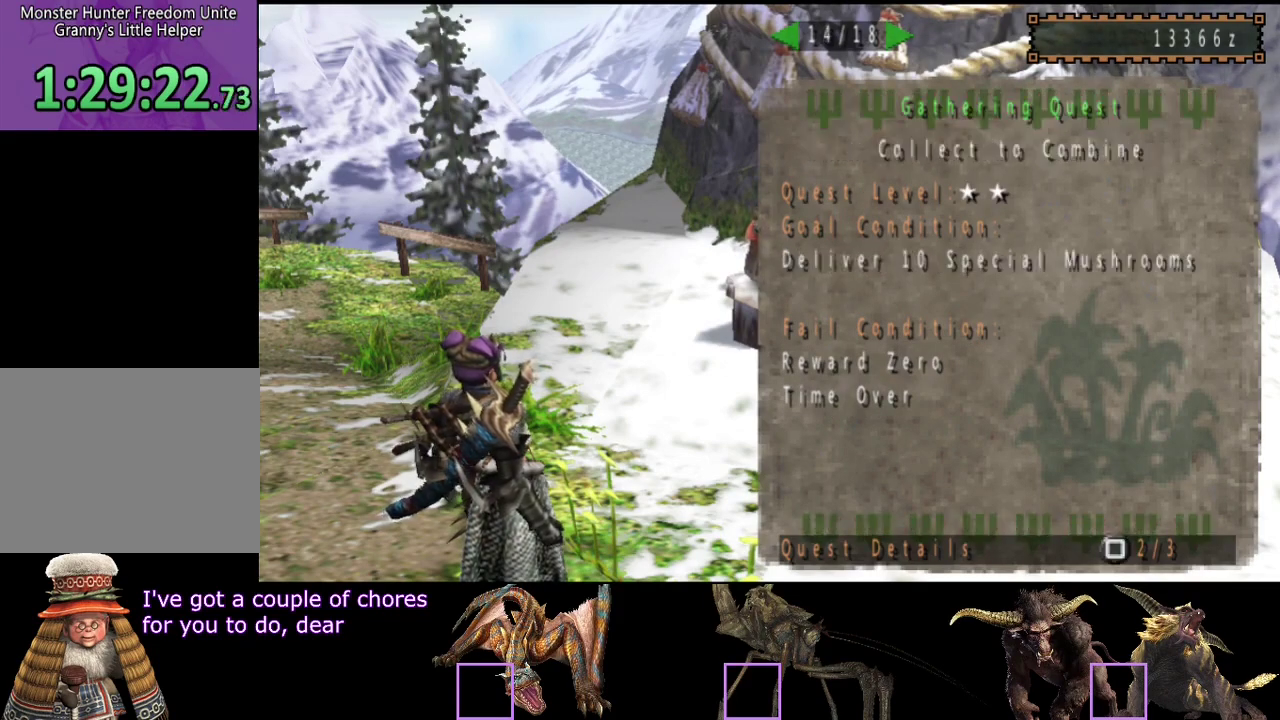
{"buttons": [], "left_stick": "center", "right_stick": "center", "events": [[50, "DPAD_RIGHT", "down"], [117, "DPAD_RIGHT", "up"], [283, "DPAD_RIGHT", "down"], [350, "DPAD_RIGHT", "up"]]}
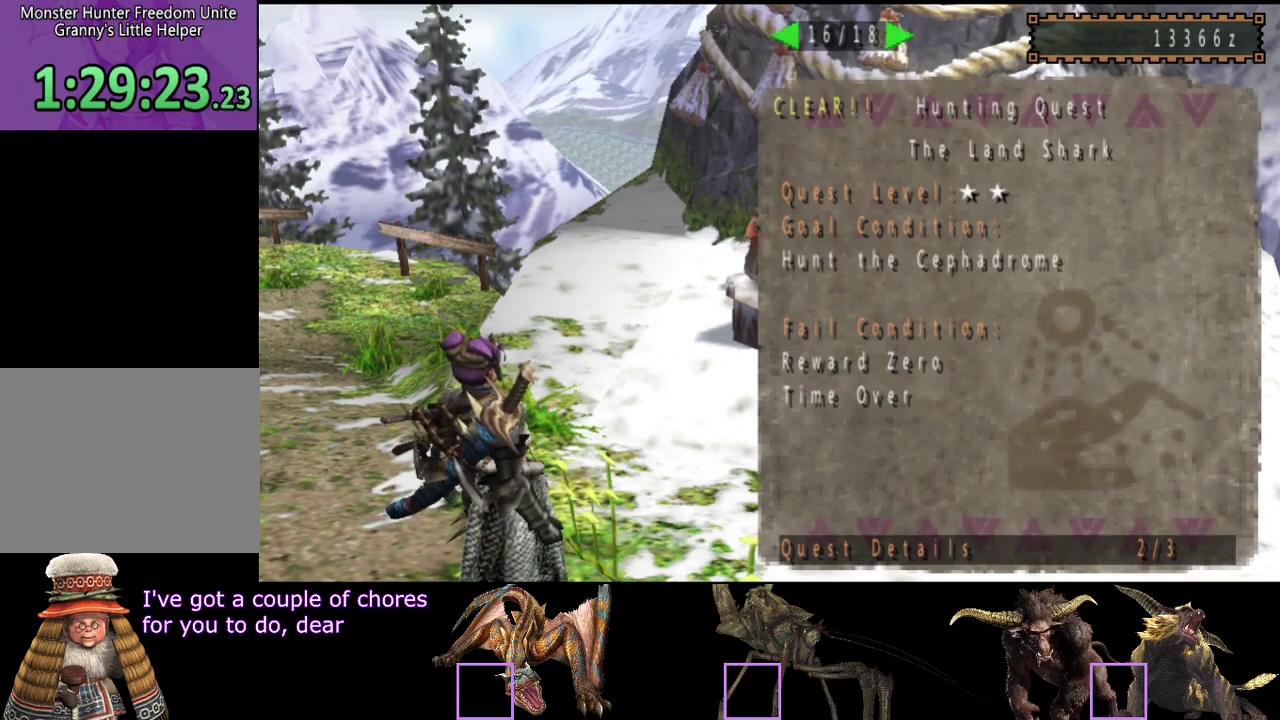
{"buttons": [], "left_stick": "center", "right_stick": "center", "events": [[233, "DPAD_RIGHT", "down"], [333, "DPAD_RIGHT", "up"], [433, "DPAD_RIGHT", "down"], [500, "DPAD_RIGHT", "up"]]}
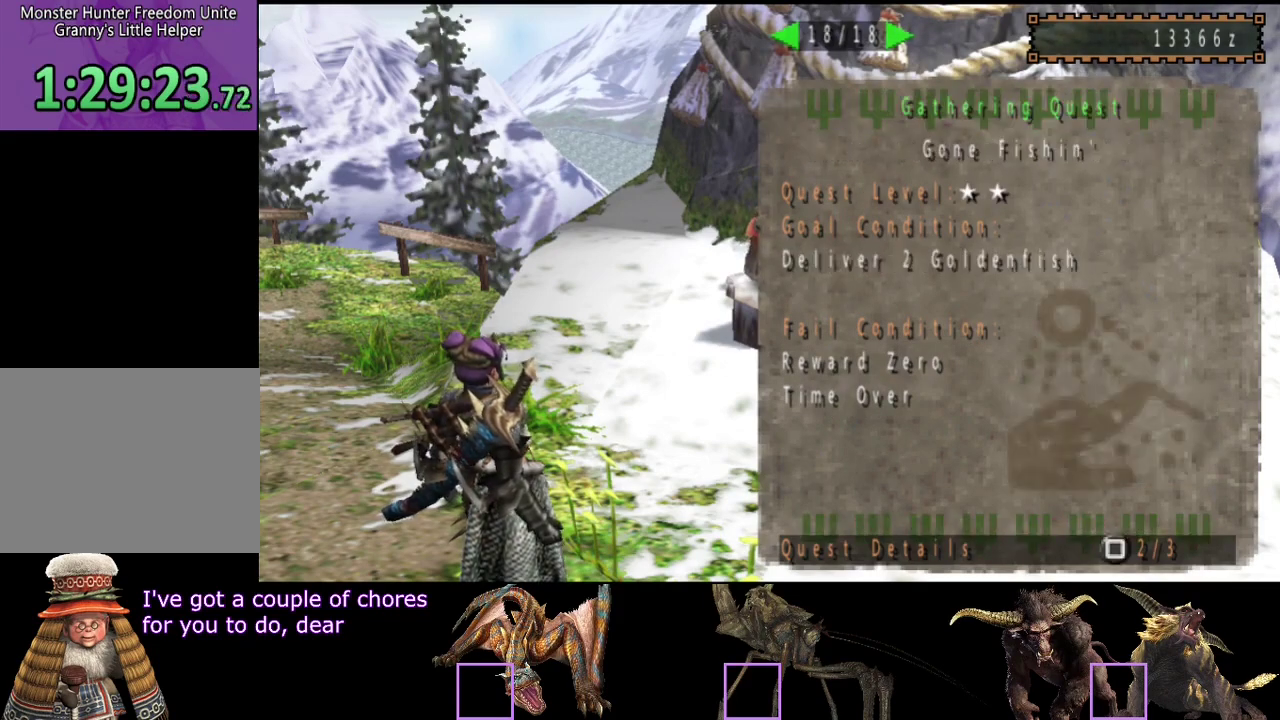
{"buttons": [], "left_stick": "center", "right_stick": "center", "events": [[367, "DPAD_LEFT", "down"], [433, "DPAD_LEFT", "up"]]}
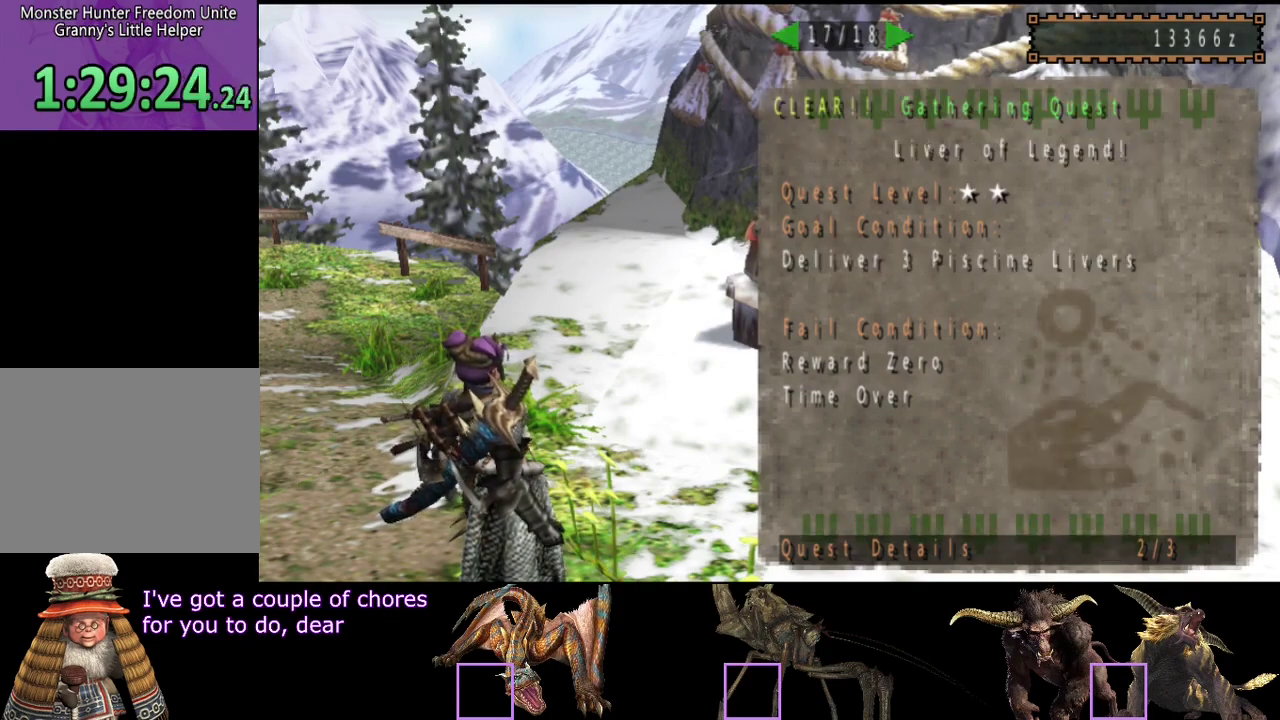
{"buttons": [], "left_stick": "center", "right_stick": "center", "events": [[167, "DPAD_LEFT", "down"], [233, "DPAD_LEFT", "up"]]}